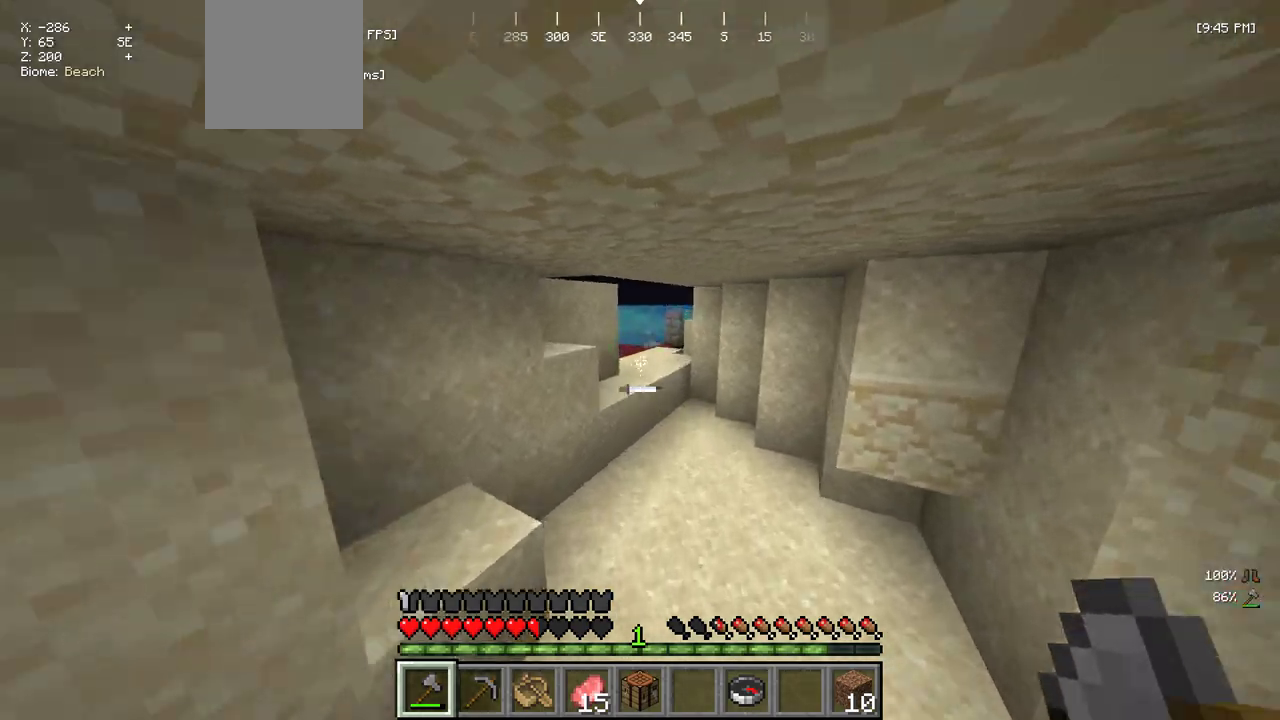
Gameplay with keyboard and mouse; each line is a JSON object with the keys and mouse buttons held at the frame after it. "events" lists presses ("down") and releases ("up") of "a", "d", "s", "w", "mouse_left" and "mouse_right" between this image and that frame as [ms after this image, input, new state], when the widget could be followed in between. "mouse_left", "mouse_right" = the "left", "right" buttons of the "mouse" list. No other keys are recorded. Fast repeated clicks can show as one long hold. Mouse movement is not recorded.
{"keys": ["w"], "mouse": [], "events": []}
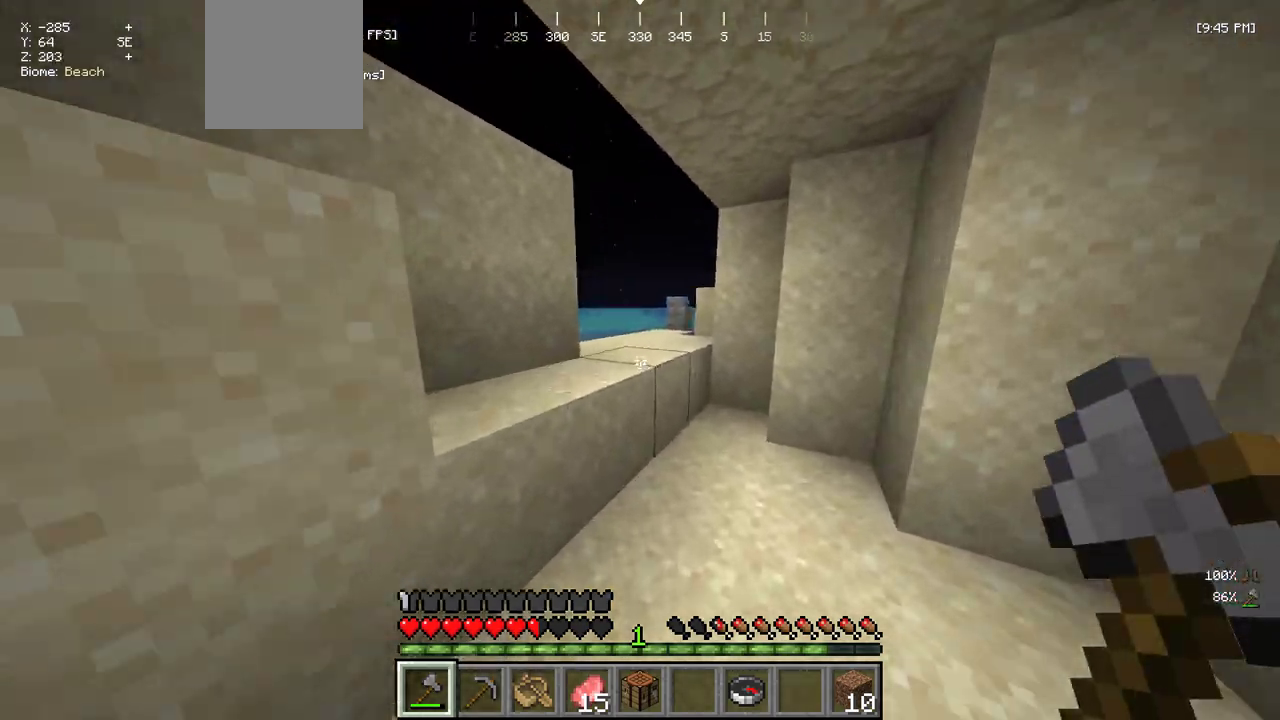
{"keys": ["w"], "mouse": [], "events": []}
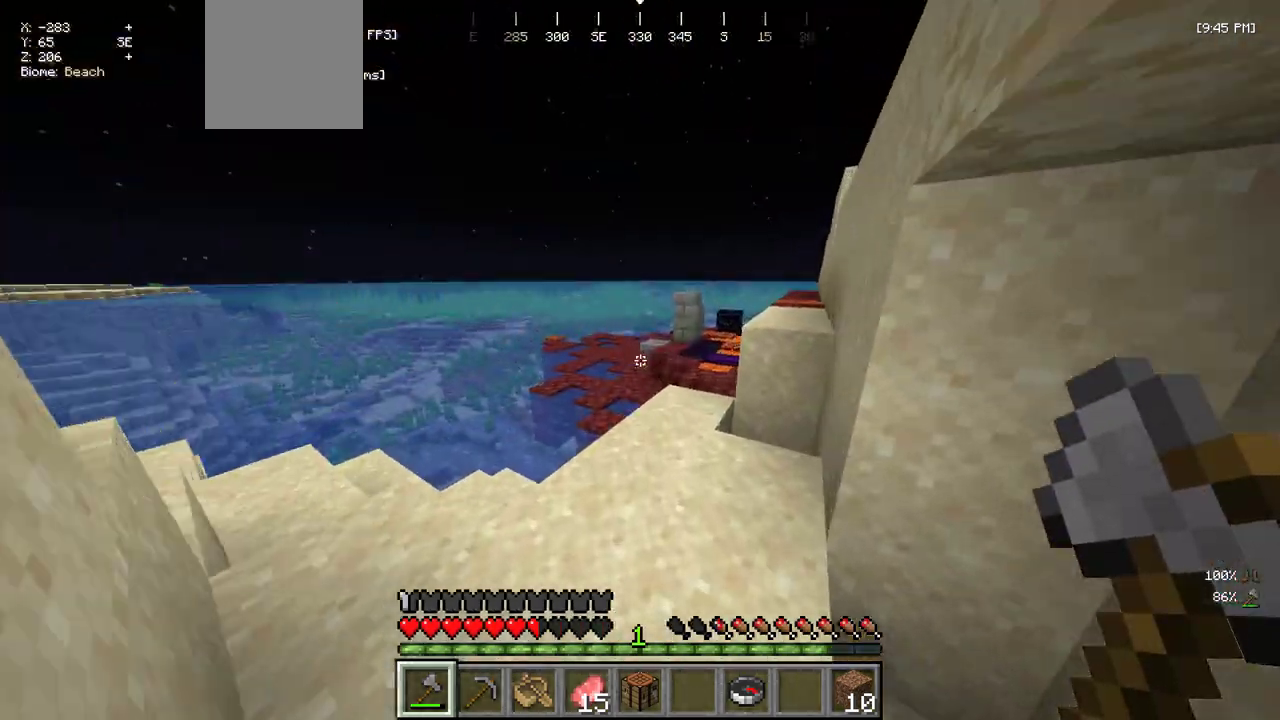
{"keys": ["w"], "mouse": [], "events": []}
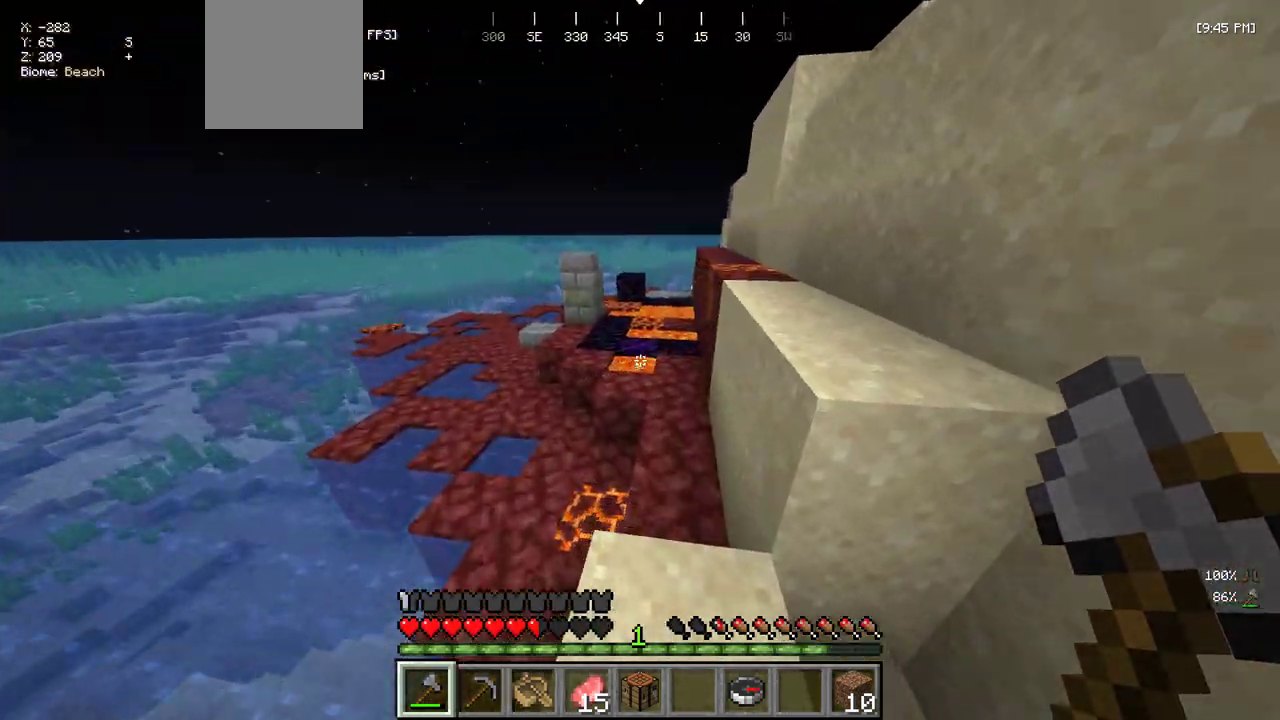
{"keys": ["d", "w"], "mouse": [], "events": [[334, "d", "down"]]}
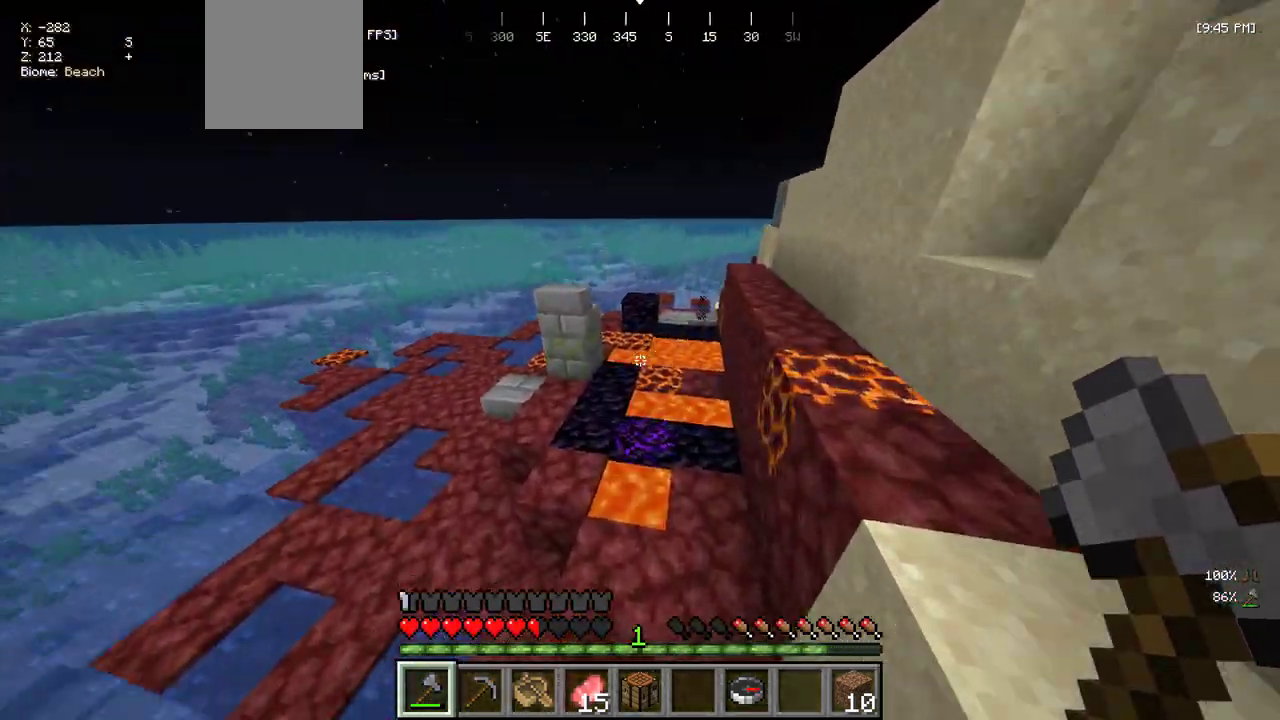
{"keys": ["a", "w"], "mouse": [], "events": [[84, "a", "down"], [167, "d", "up"]]}
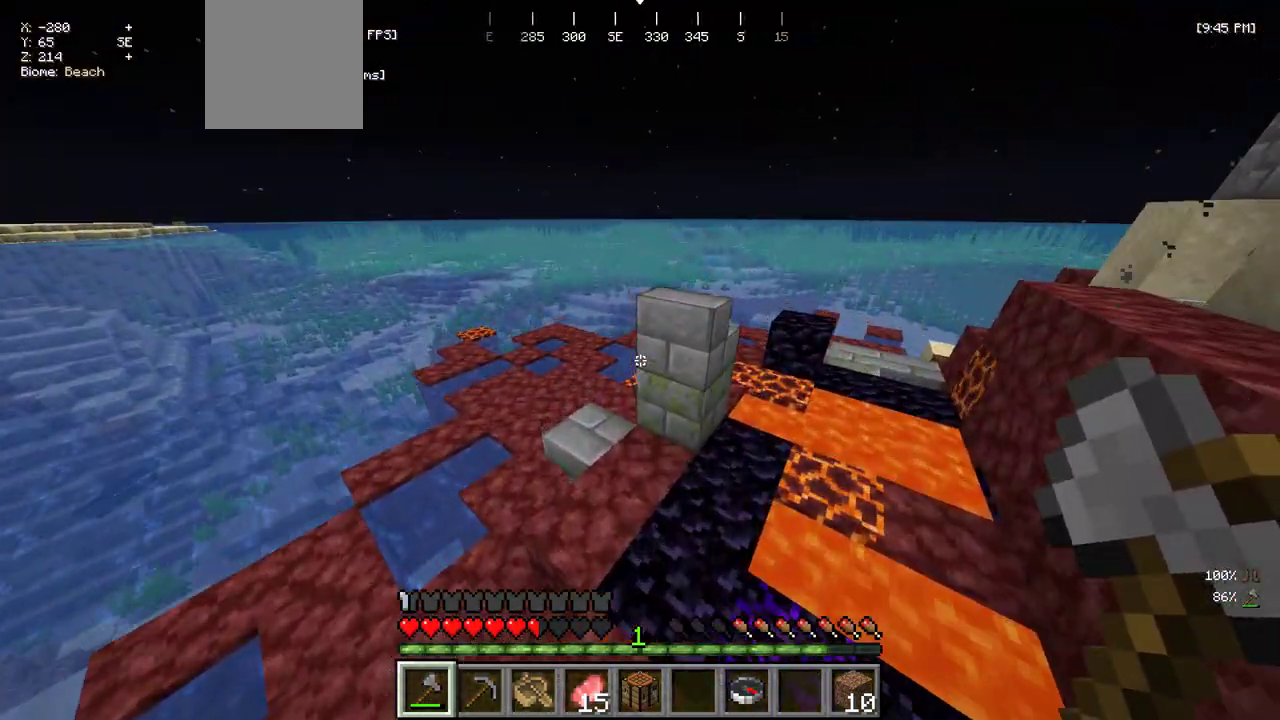
{"keys": ["a"], "mouse": [], "events": [[317, "w", "up"]]}
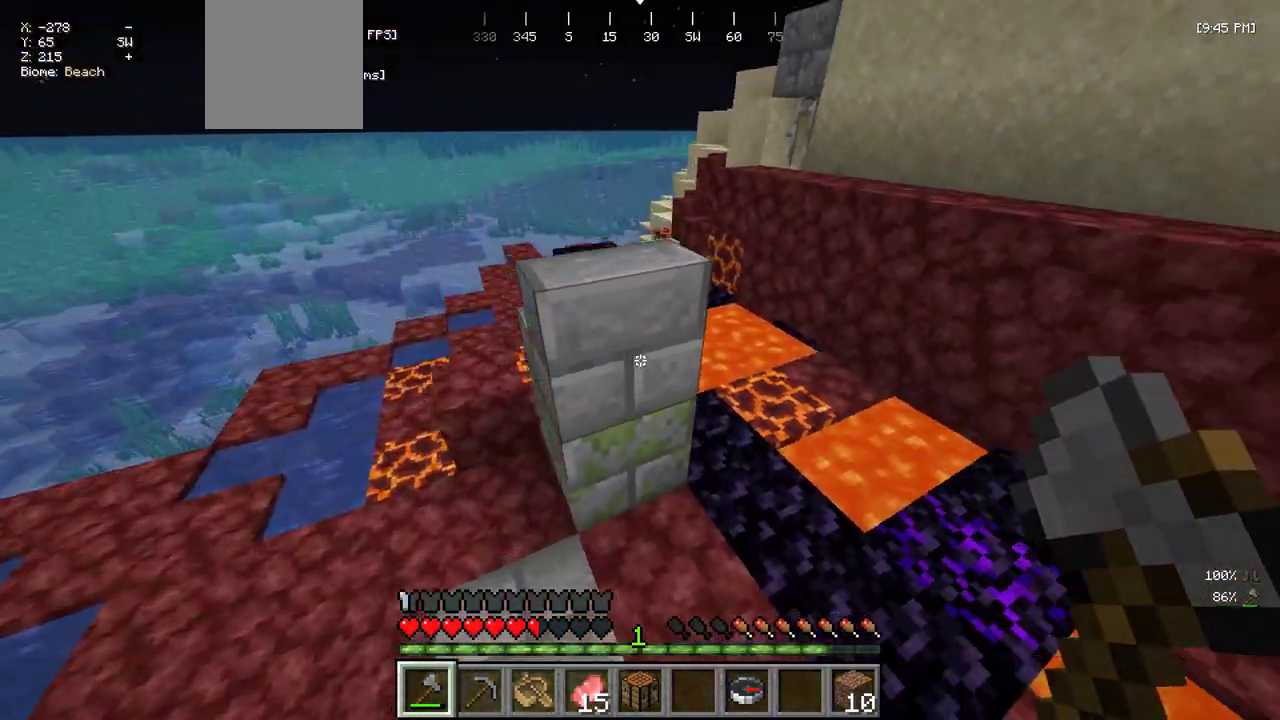
{"keys": ["a", "w"], "mouse": [], "events": [[467, "w", "down"]]}
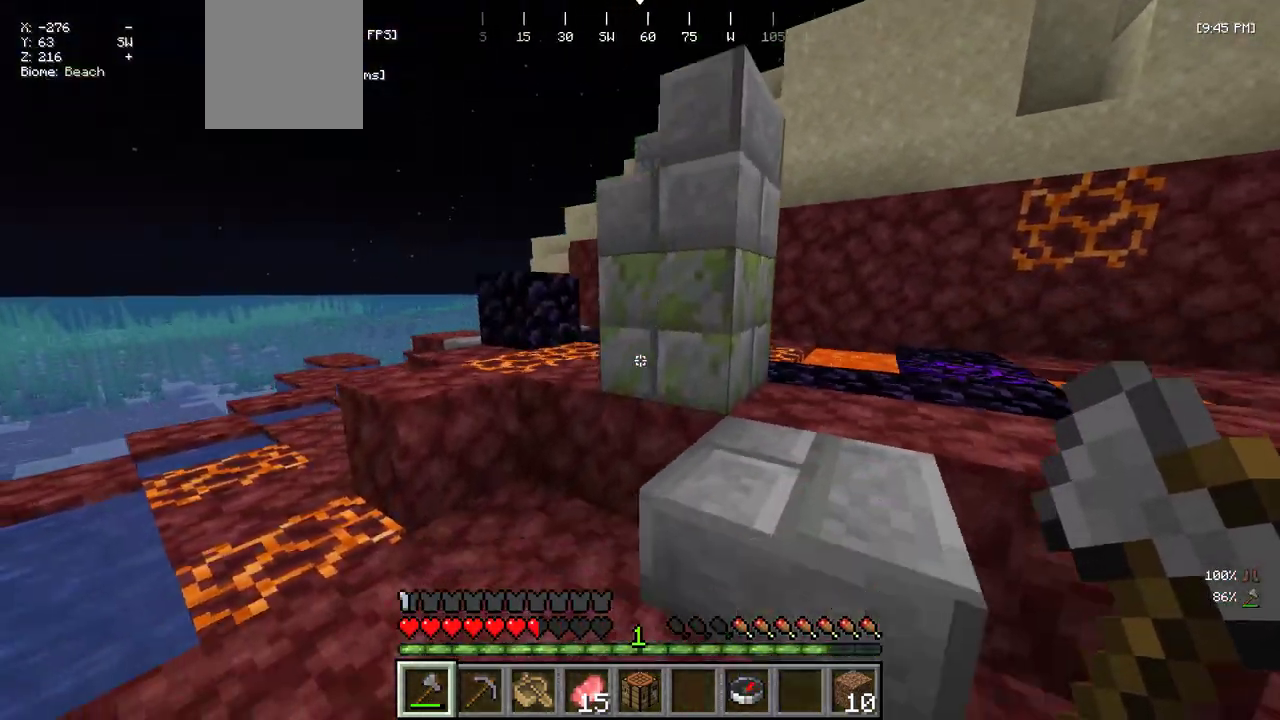
{"keys": ["w"], "mouse": [], "events": [[367, "a", "up"]]}
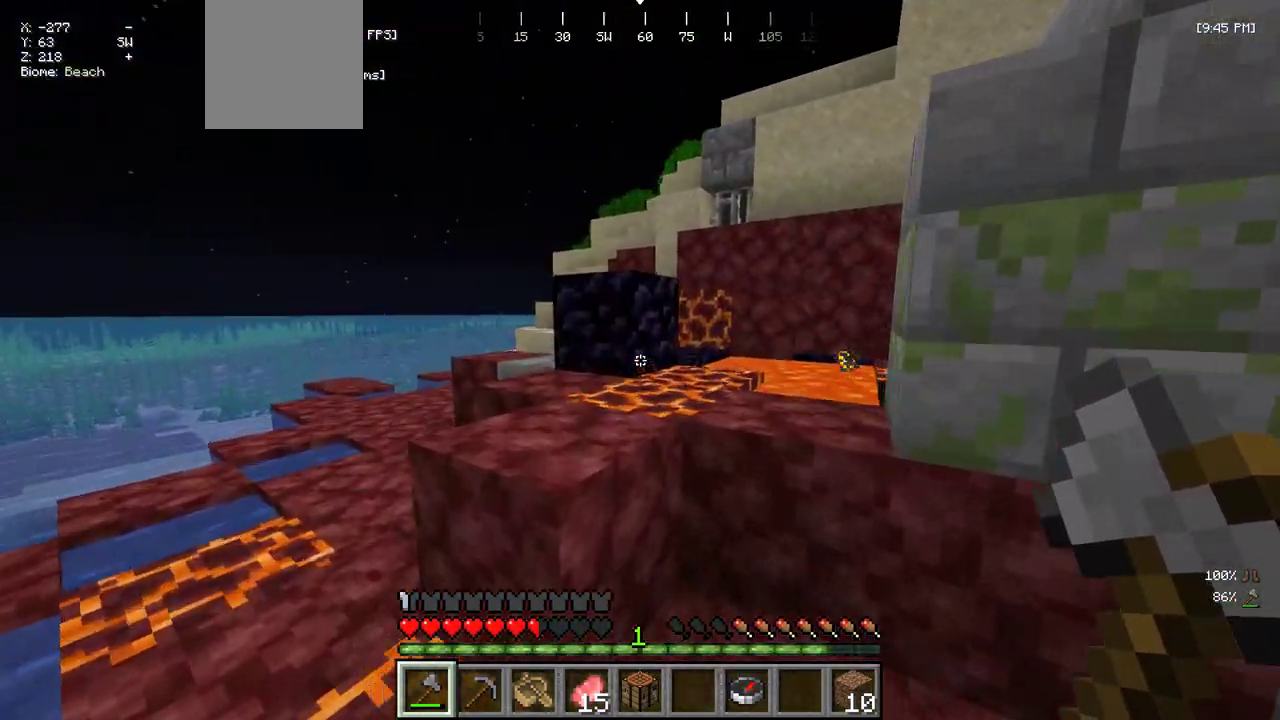
{"keys": ["w"], "mouse": [], "events": [[50, "a", "down"], [334, "a", "up"]]}
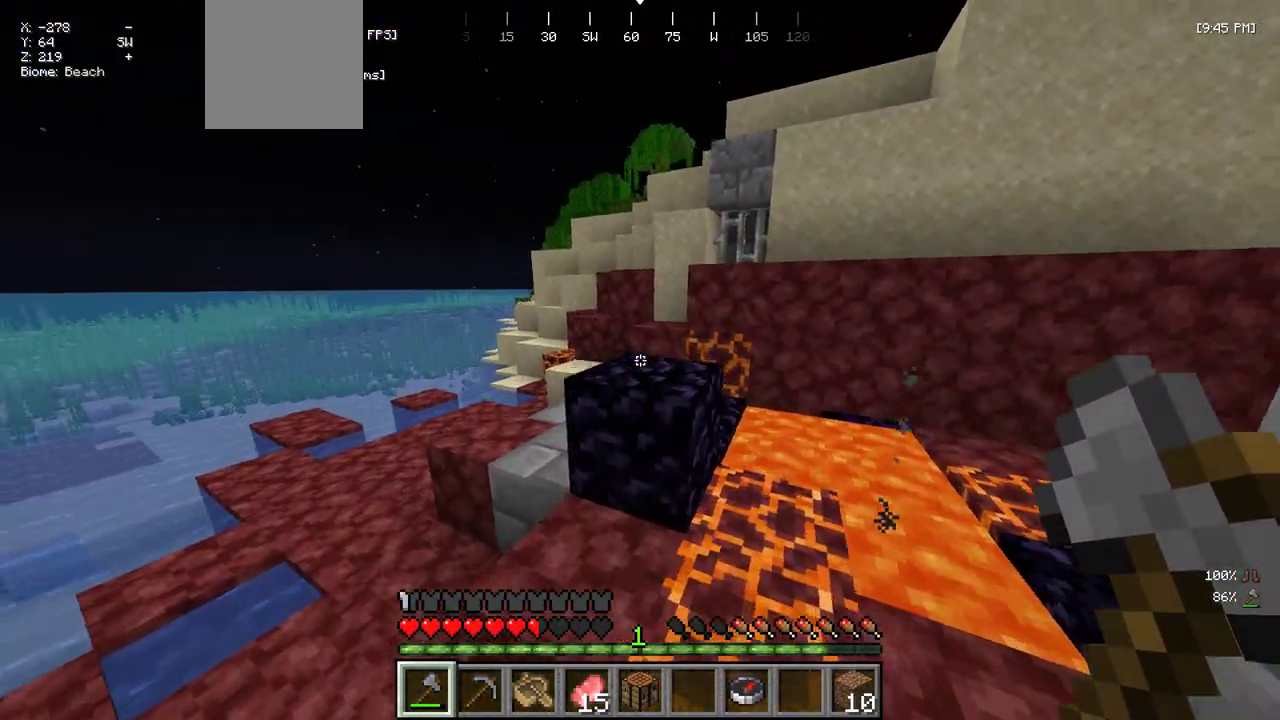
{"keys": [], "mouse": [], "events": [[200, "a", "down"], [317, "w", "up"], [367, "a", "up"]]}
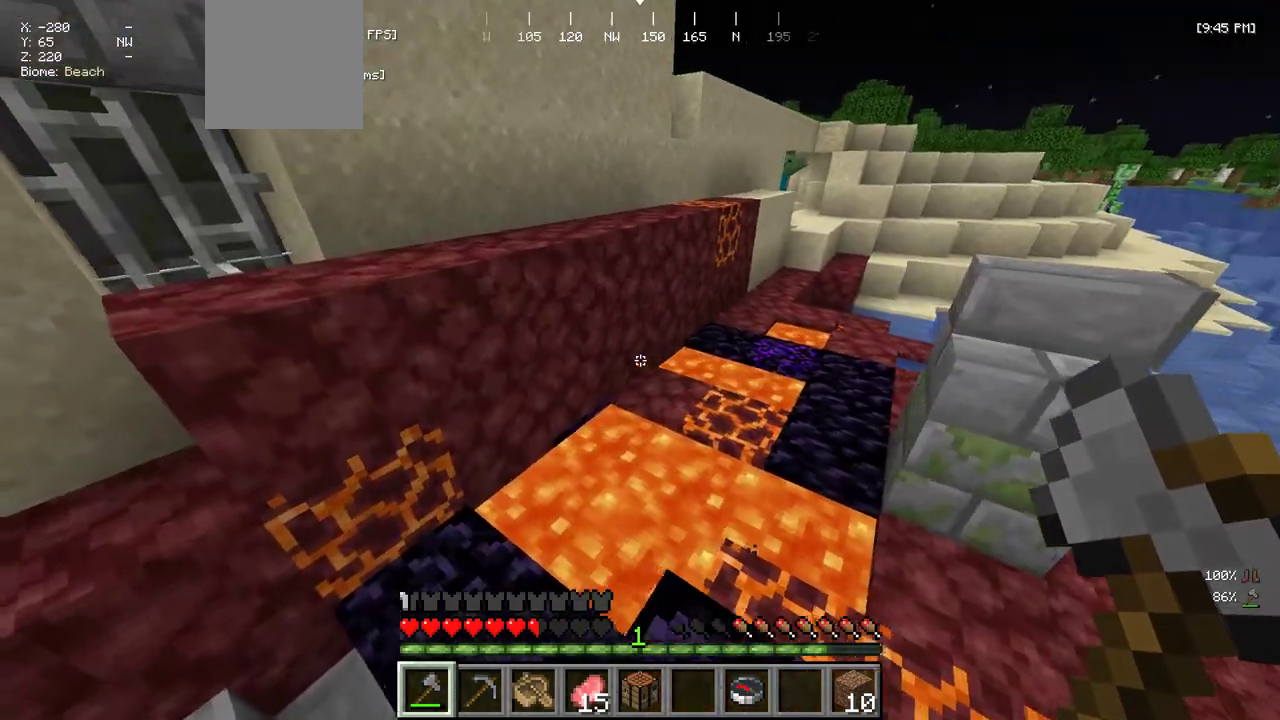
{"keys": [], "mouse": [], "events": [[367, "d", "down"], [434, "d", "up"]]}
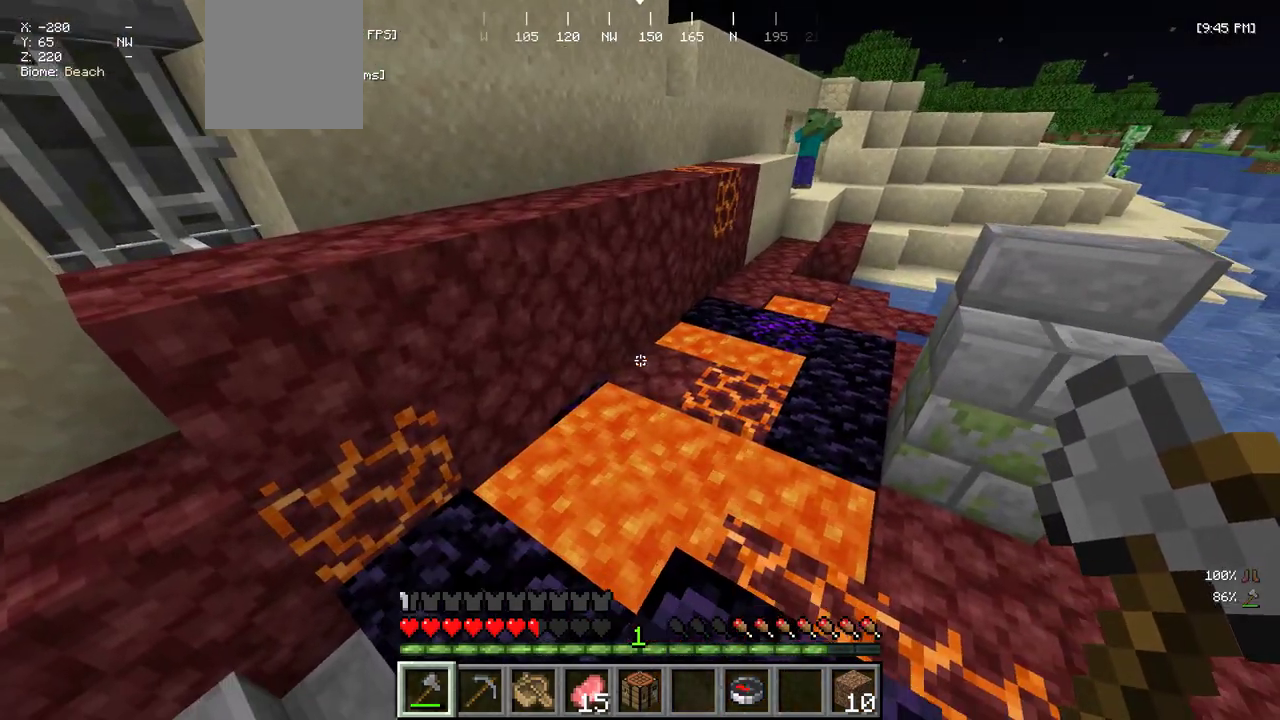
{"keys": [], "mouse": [], "events": []}
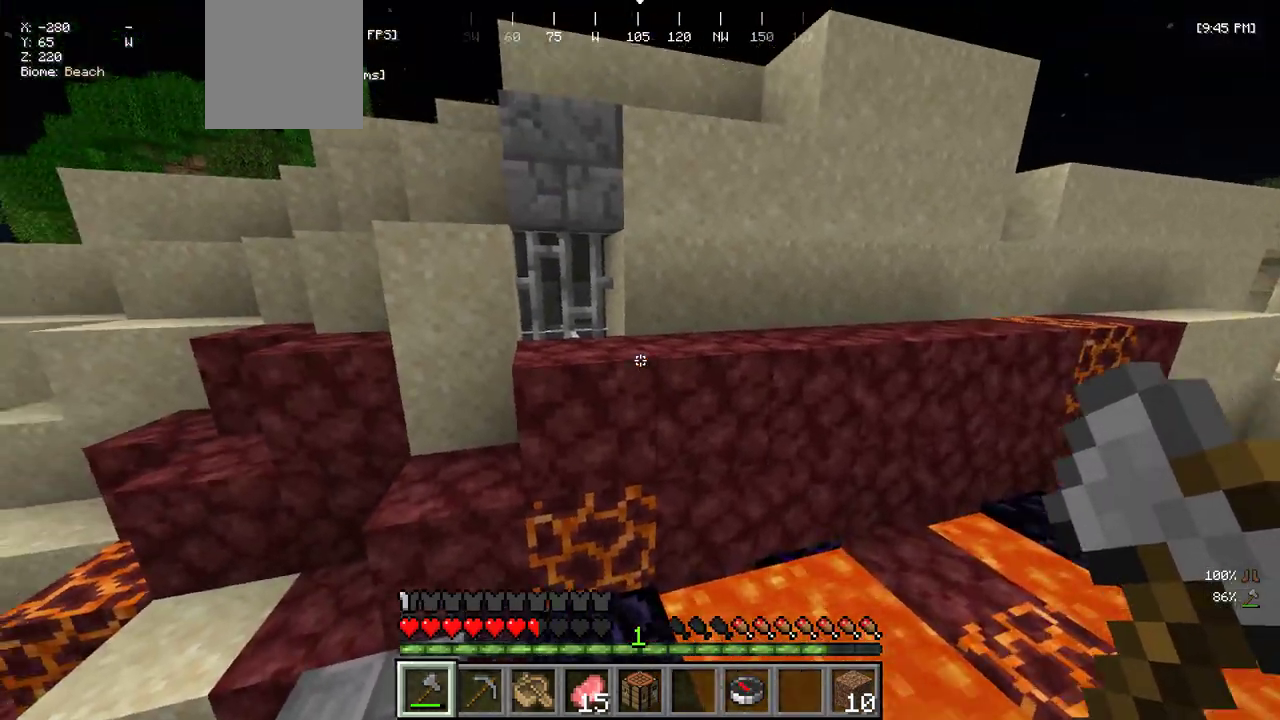
{"keys": ["w"], "mouse": [], "events": [[167, "w", "down"]]}
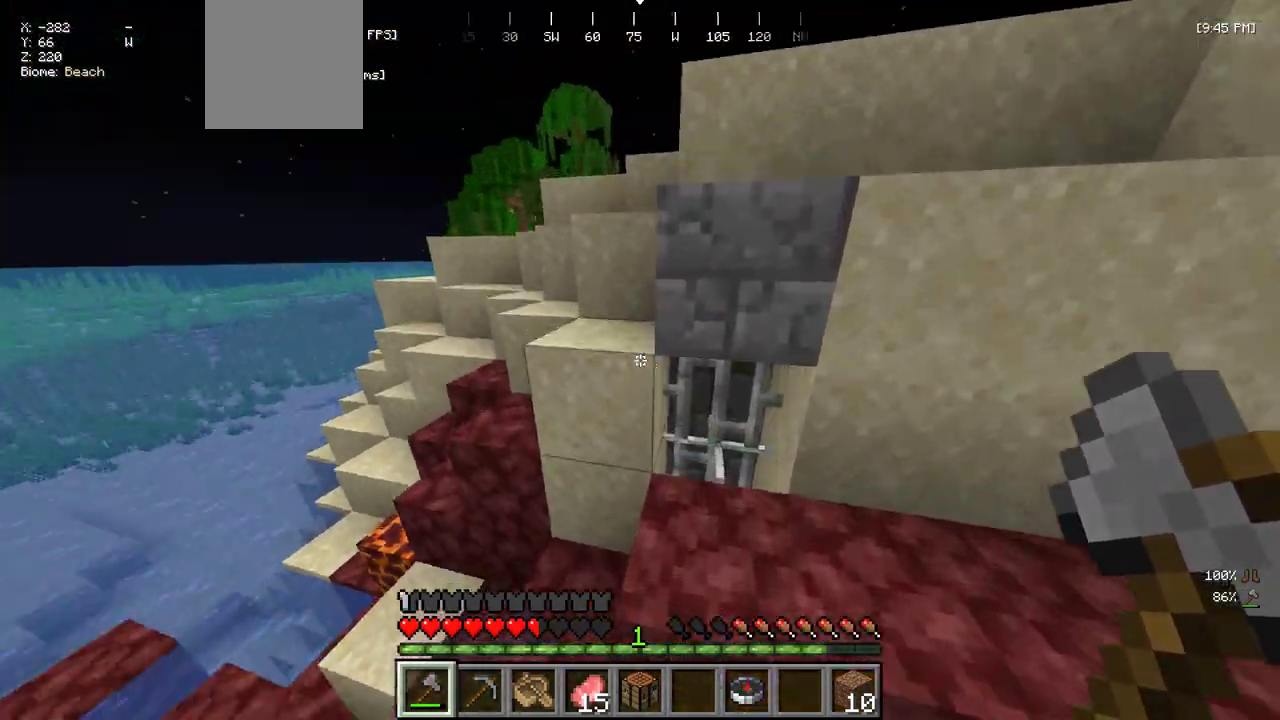
{"keys": ["d", "w"], "mouse": [], "events": [[184, "a", "down"], [400, "a", "up"], [417, "d", "down"]]}
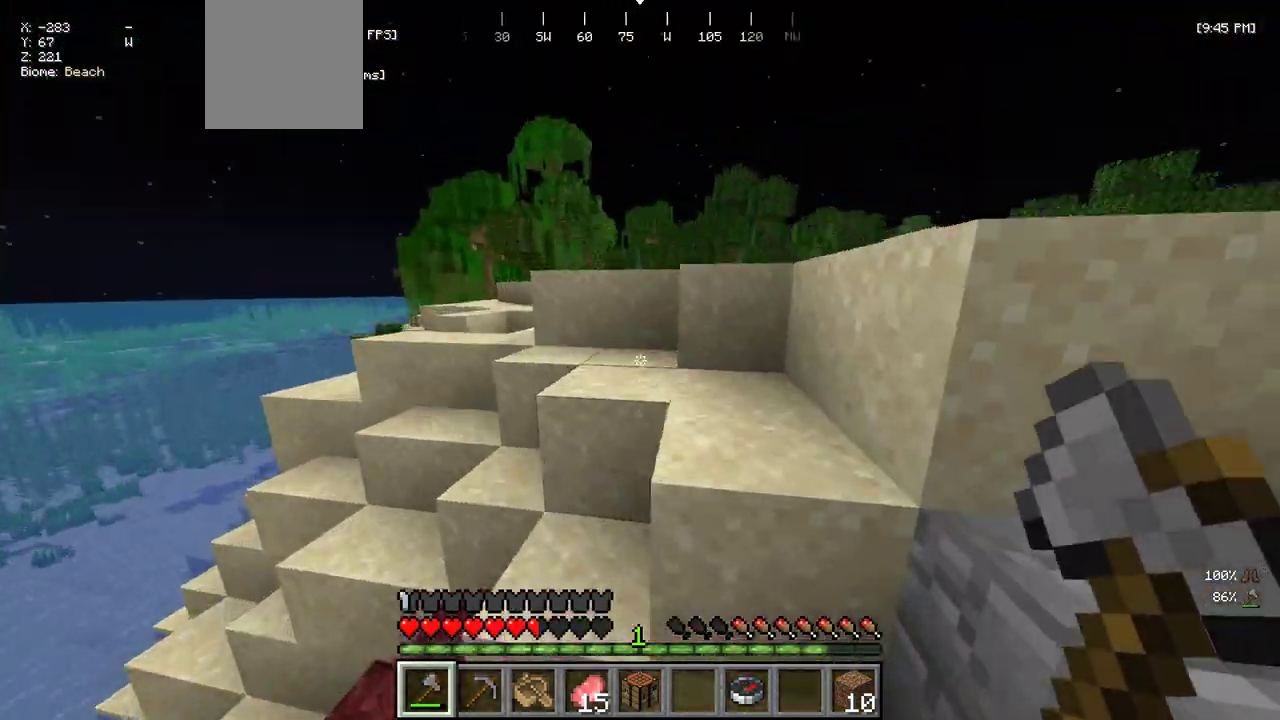
{"keys": ["w"], "mouse": [], "events": [[450, "d", "up"]]}
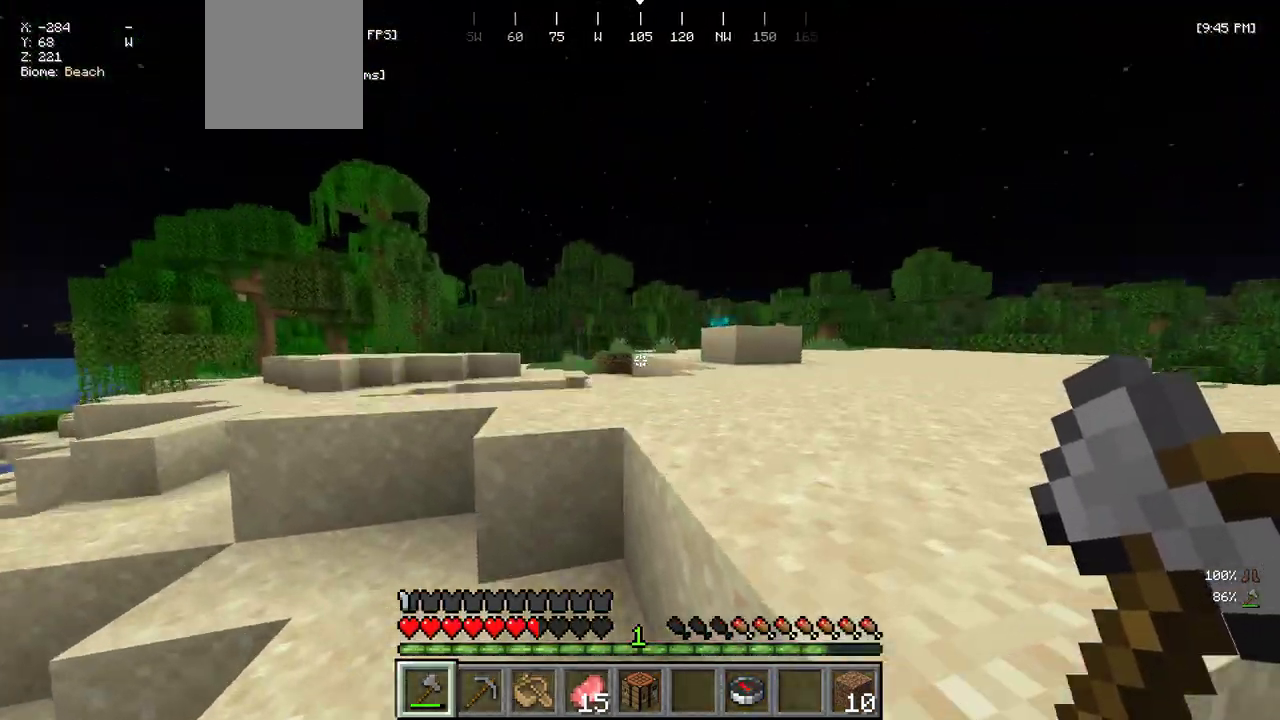
{"keys": ["w"], "mouse": [], "events": []}
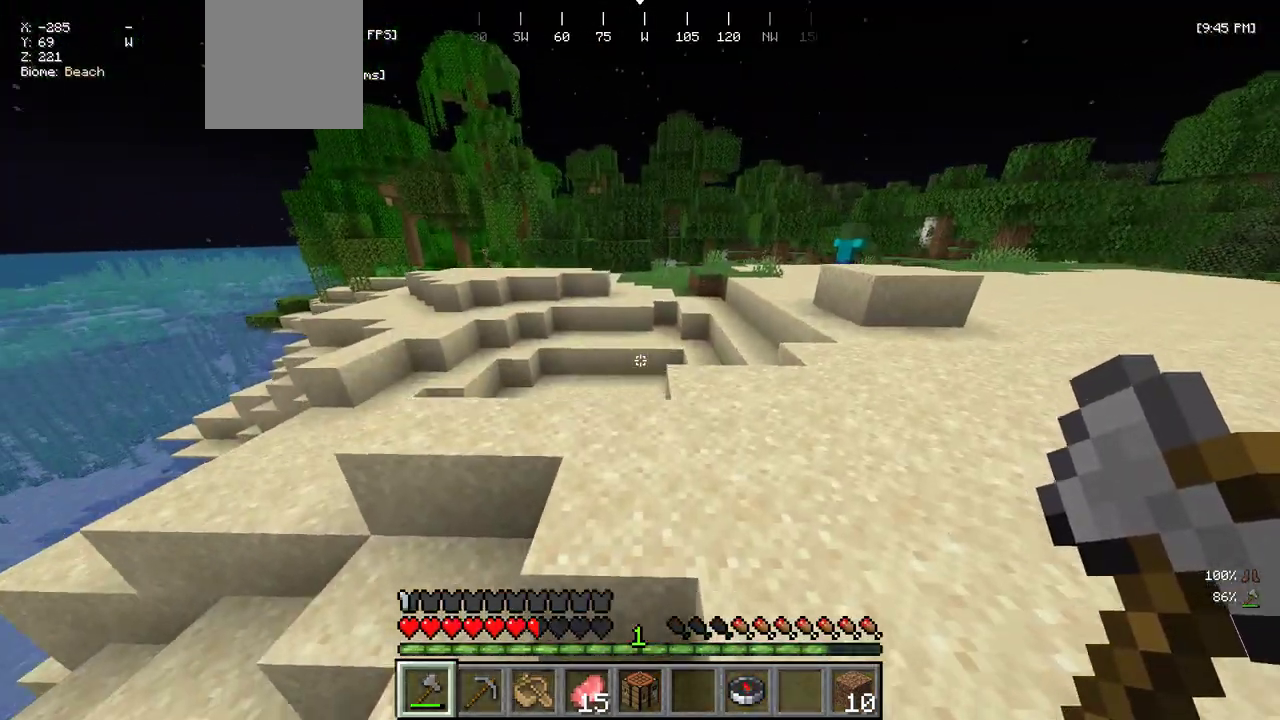
{"keys": [], "mouse": [], "events": [[350, "w", "up"]]}
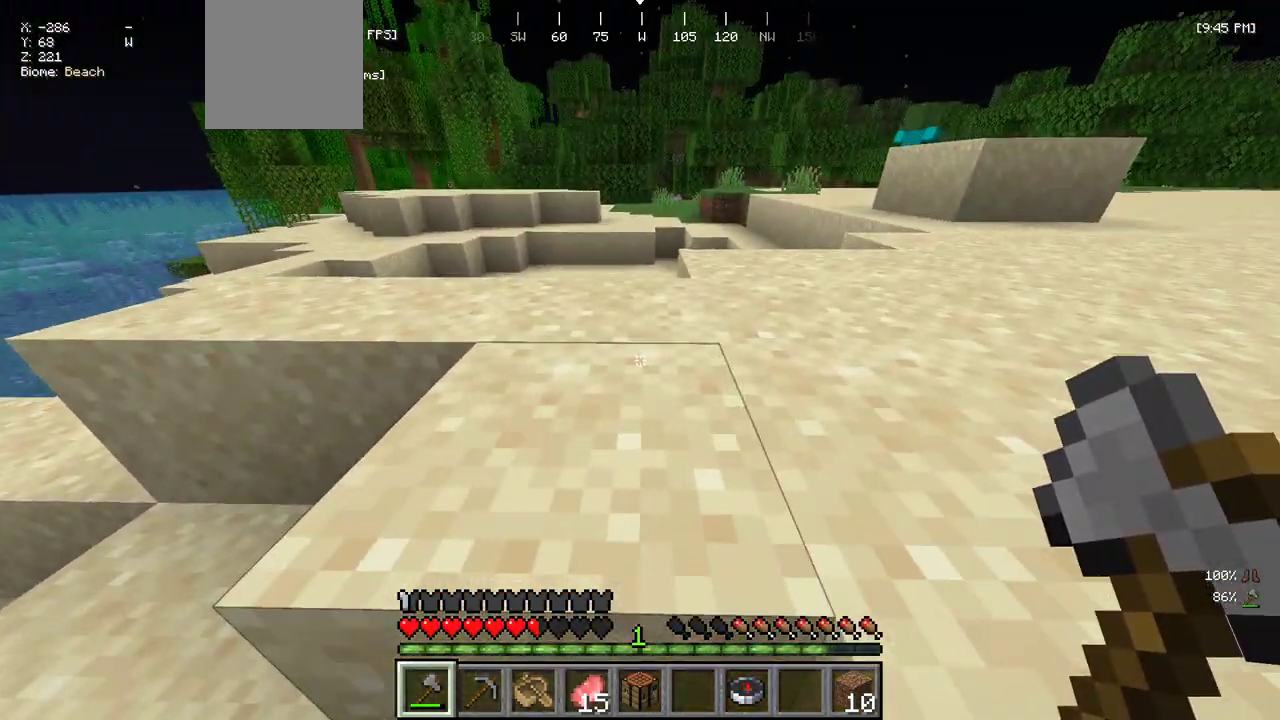
{"keys": ["w"], "mouse": [], "events": [[34, "w", "down"]]}
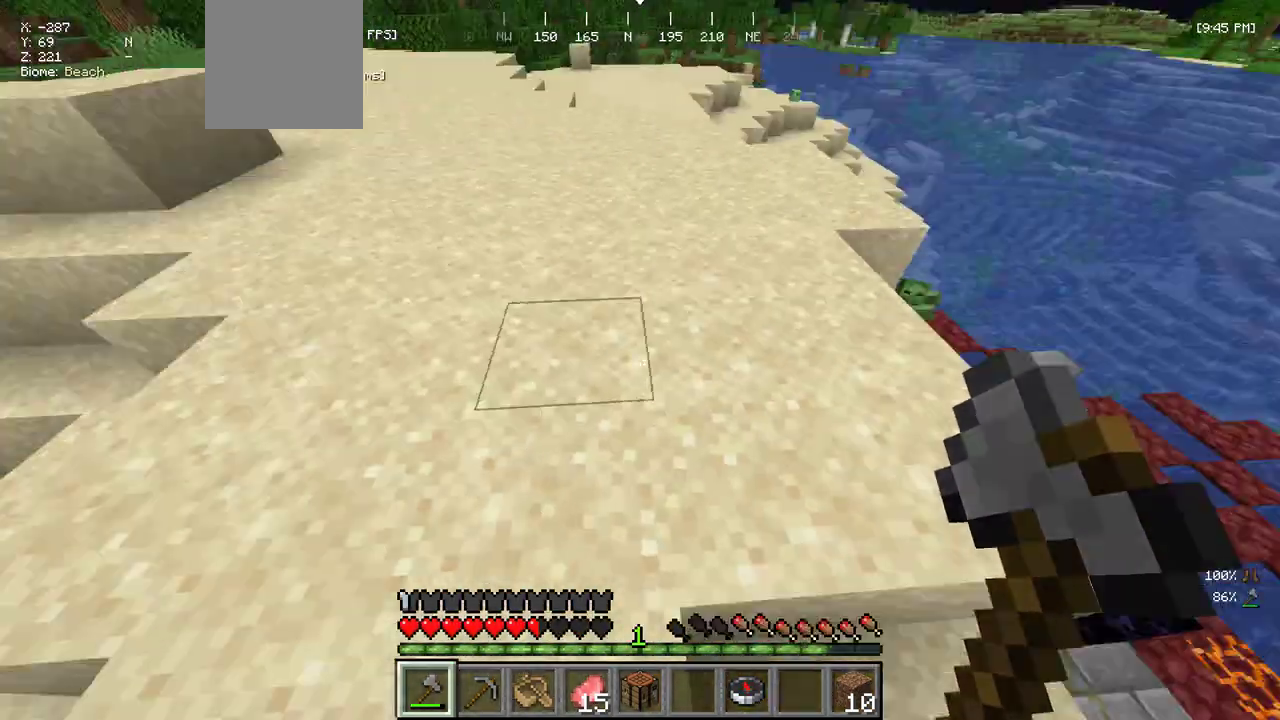
{"keys": ["d", "w"], "mouse": [], "events": [[267, "d", "down"]]}
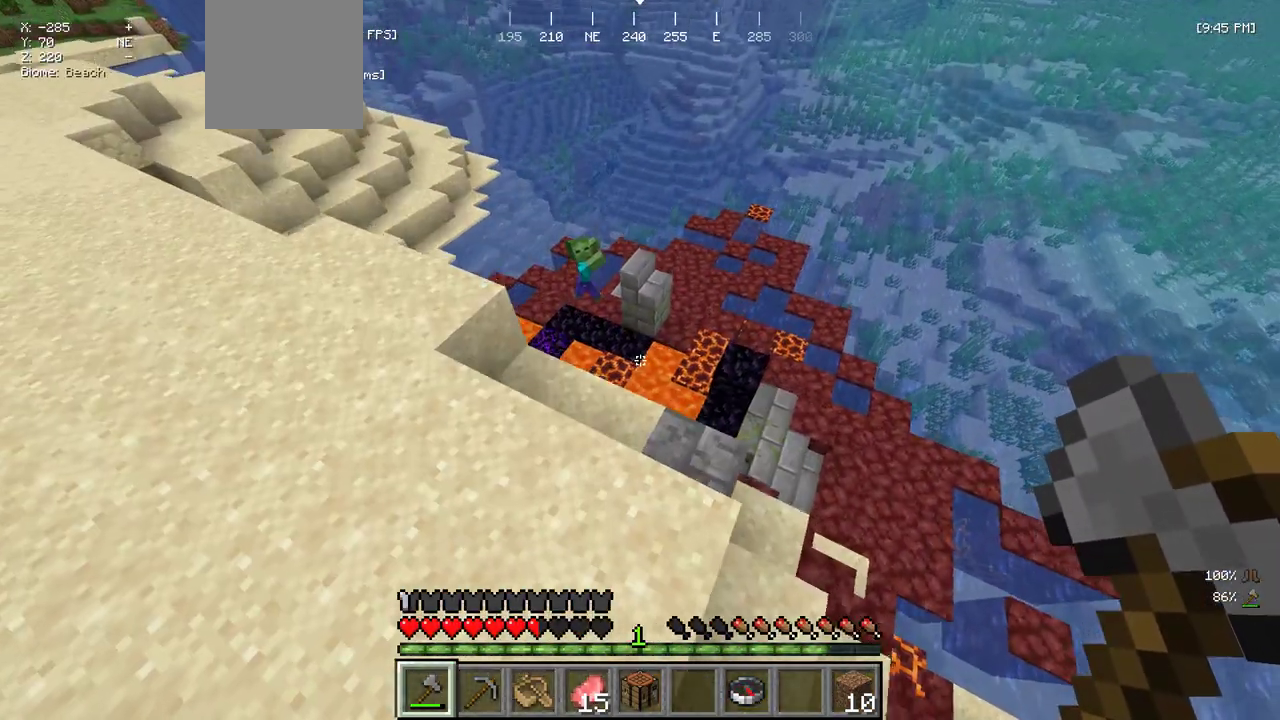
{"keys": [], "mouse": [], "events": [[67, "w", "up"], [100, "d", "up"], [184, "a", "down"], [350, "a", "up"]]}
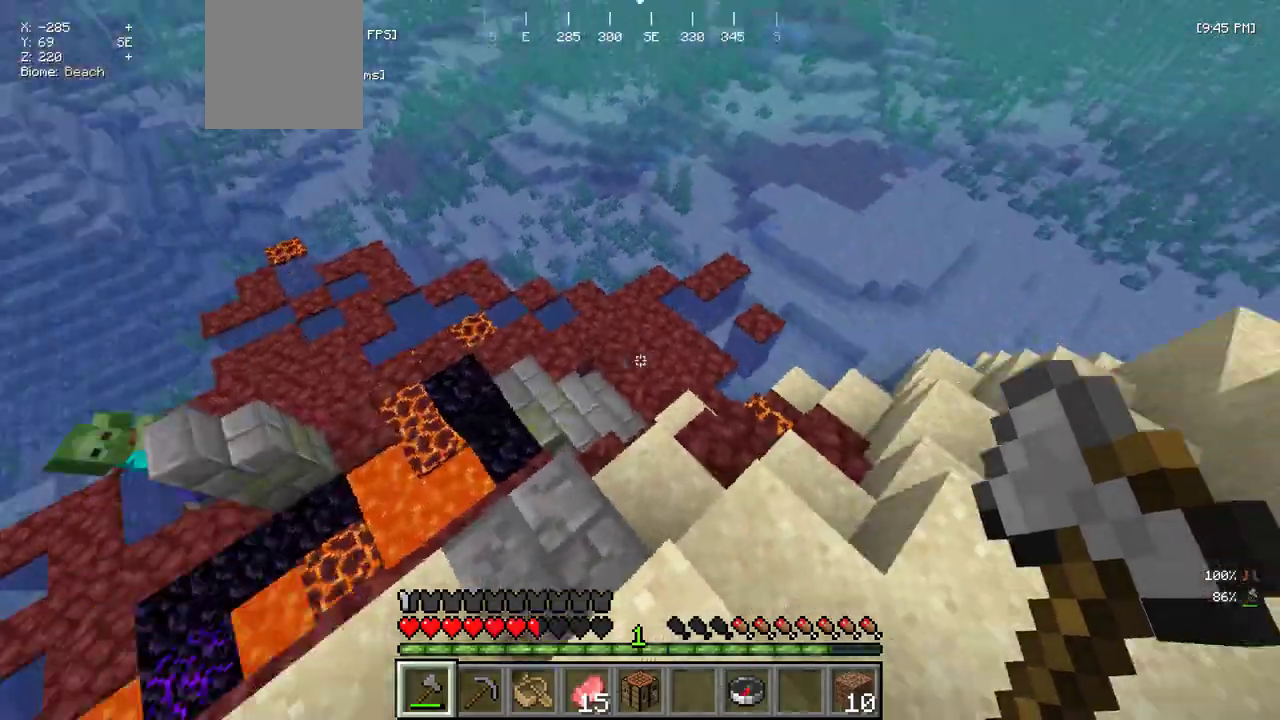
{"keys": ["w"], "mouse": [], "events": [[34, "s", "down"], [117, "d", "down"], [234, "s", "up"], [384, "w", "down"], [500, "d", "up"]]}
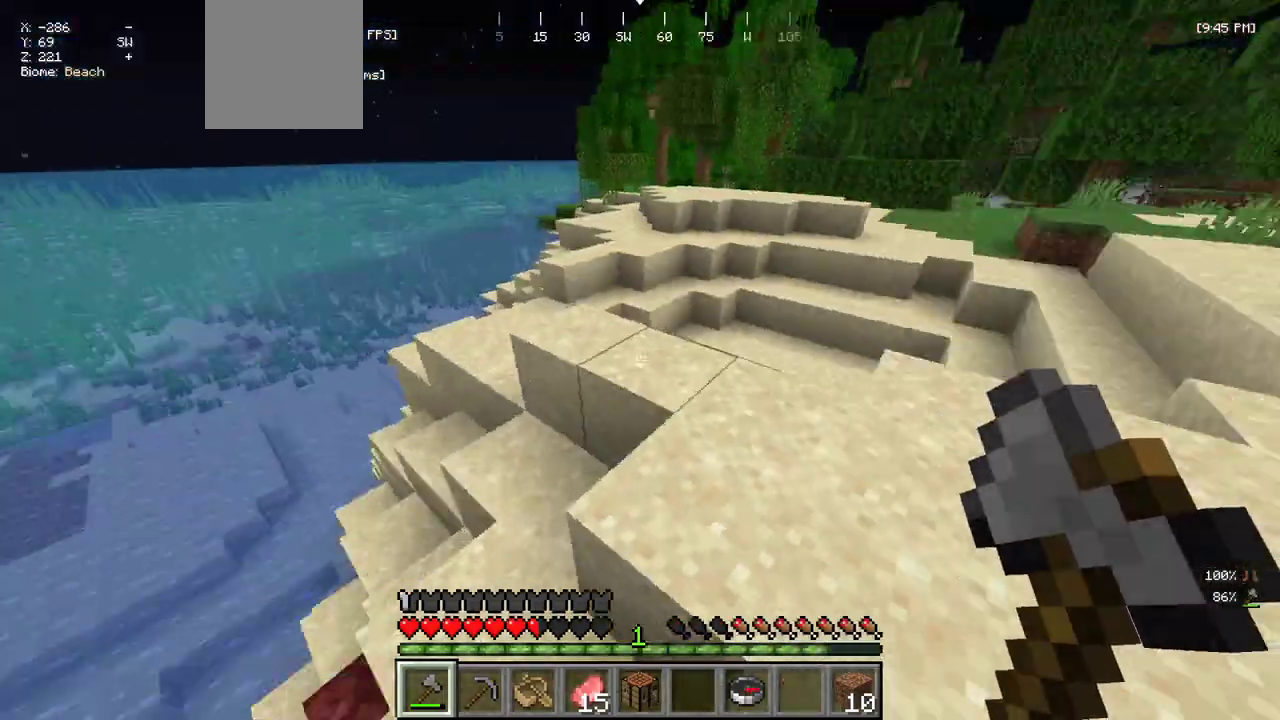
{"keys": ["w"], "mouse": [], "events": []}
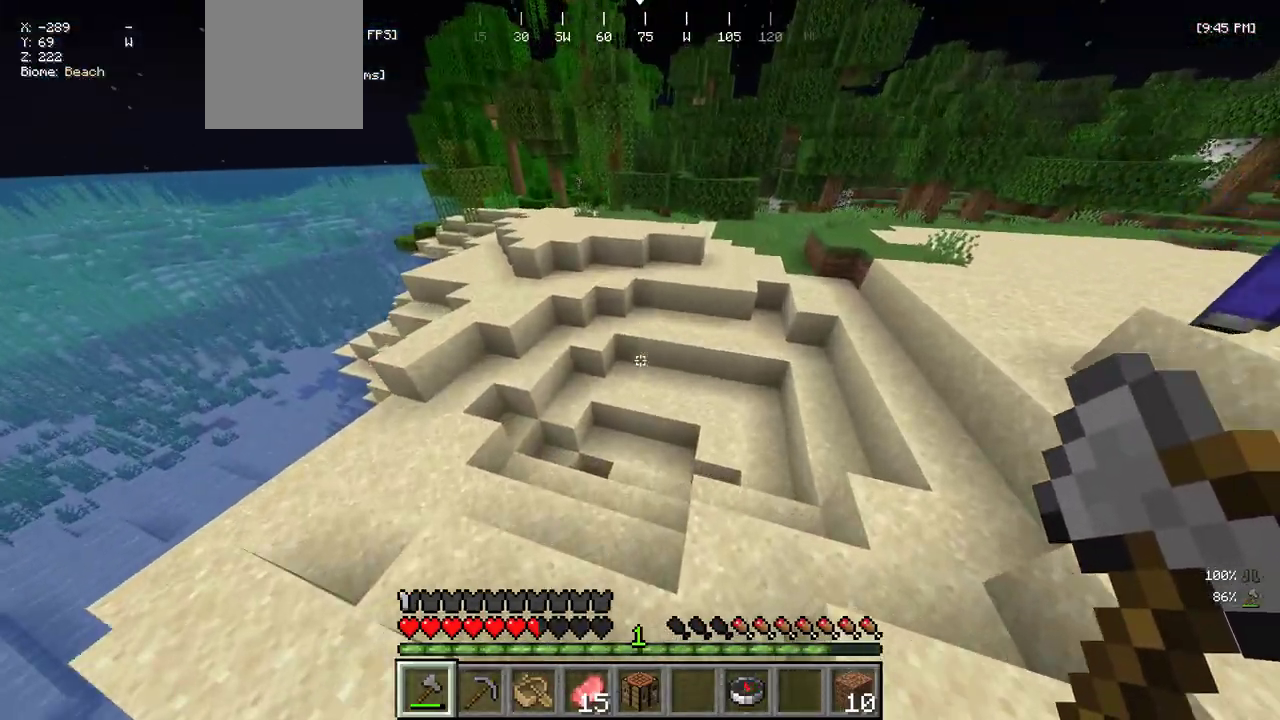
{"keys": ["w"], "mouse": [], "events": [[234, "a", "down"], [450, "a", "up"]]}
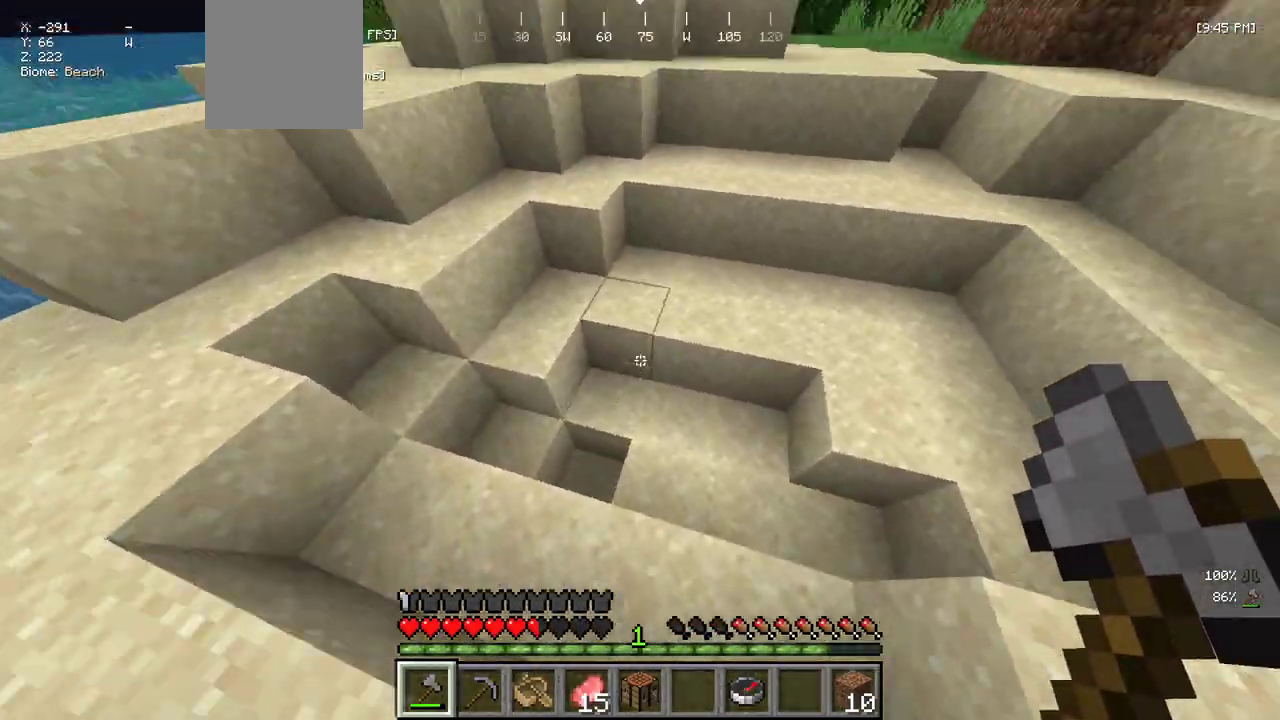
{"keys": ["d", "w"], "mouse": [], "events": [[484, "d", "down"]]}
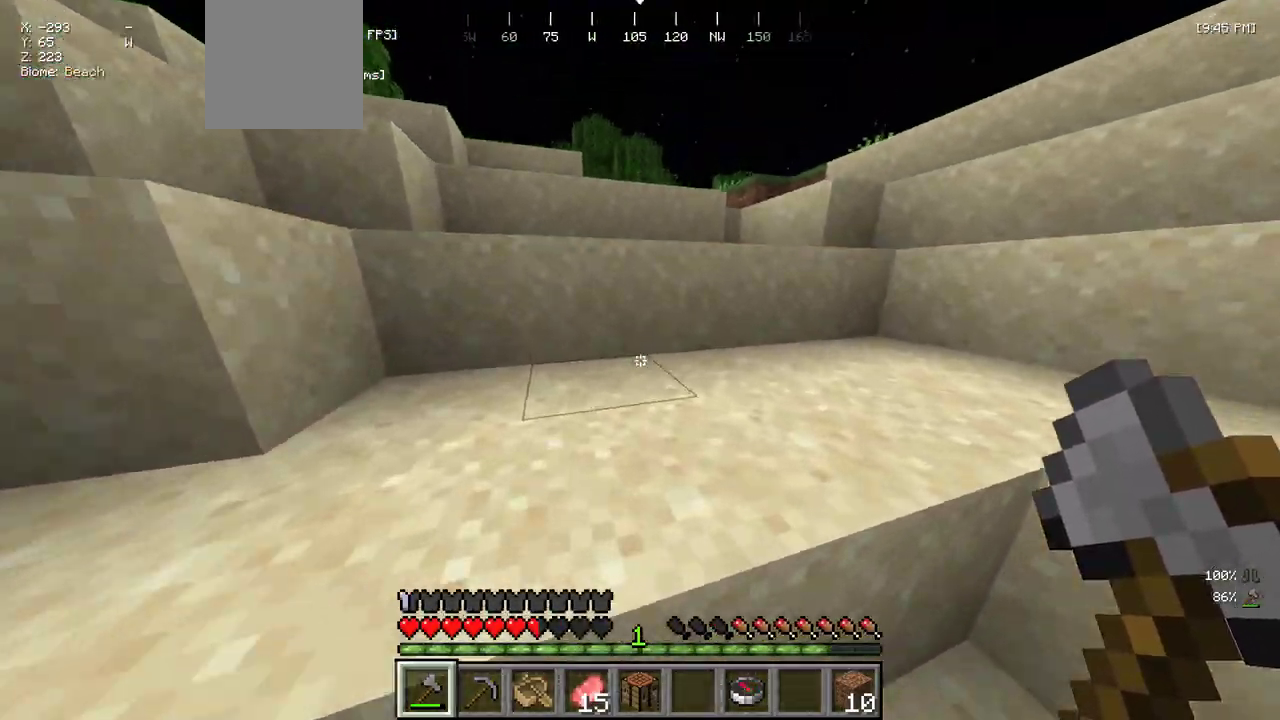
{"keys": ["w"], "mouse": [], "events": [[250, "d", "up"]]}
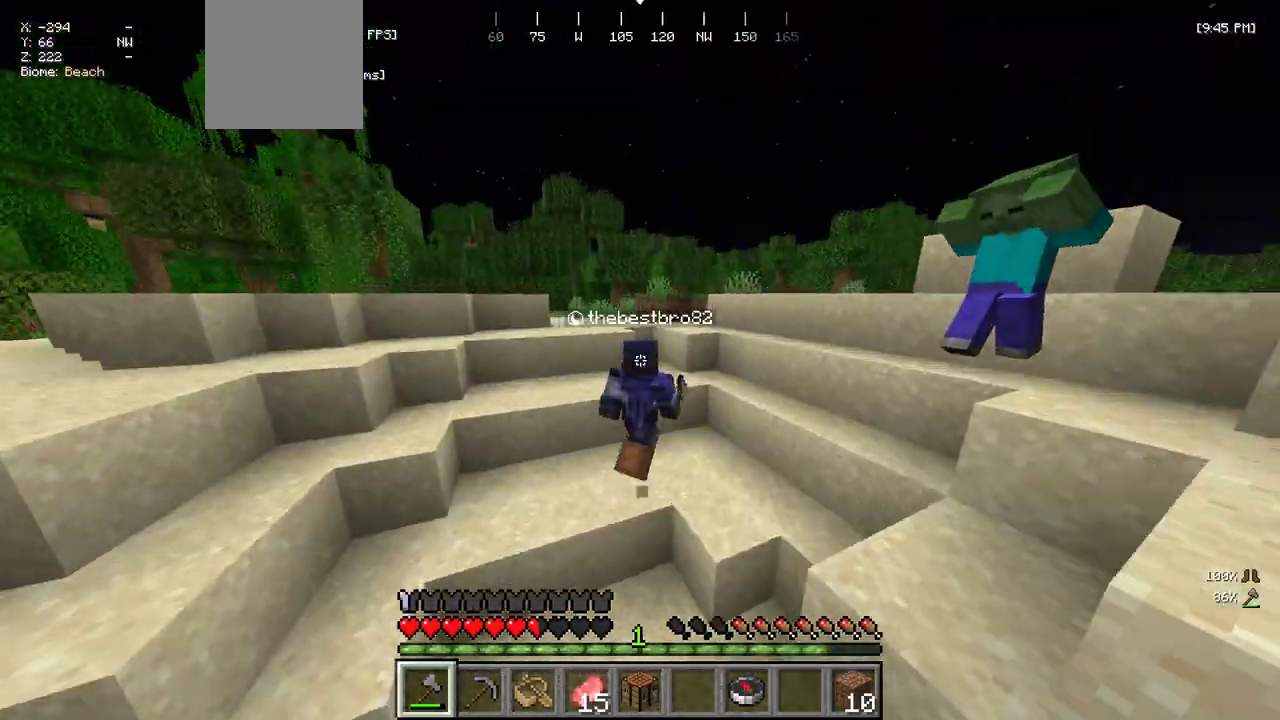
{"keys": ["d", "w"], "mouse": [], "events": [[50, "d", "down"]]}
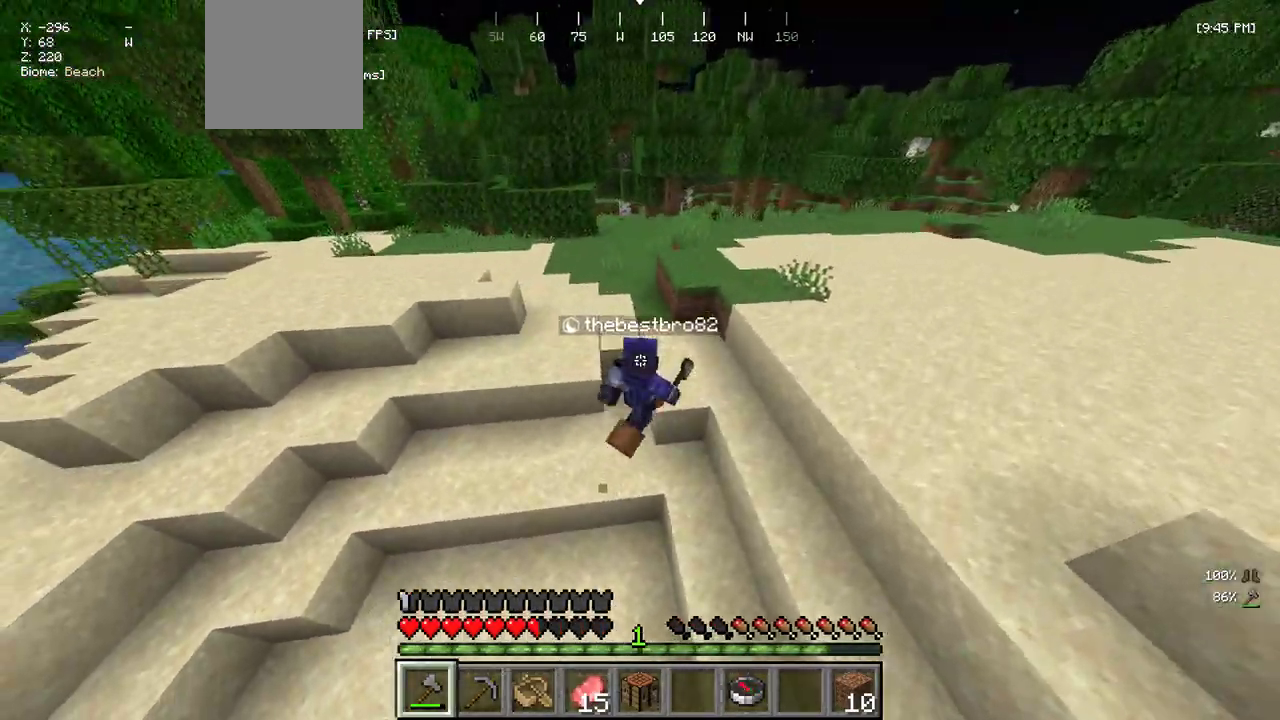
{"keys": ["d"], "mouse": [], "events": [[467, "w", "up"]]}
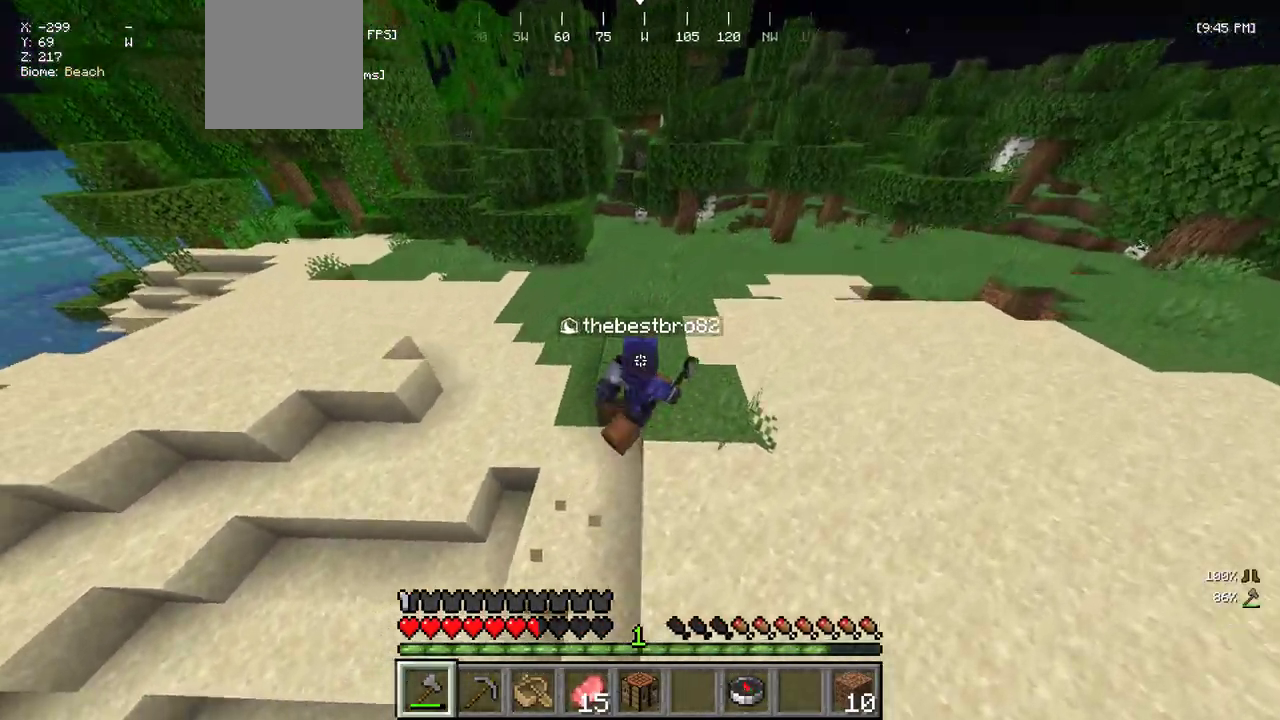
{"keys": ["w"], "mouse": [], "events": [[350, "w", "down"], [450, "d", "up"]]}